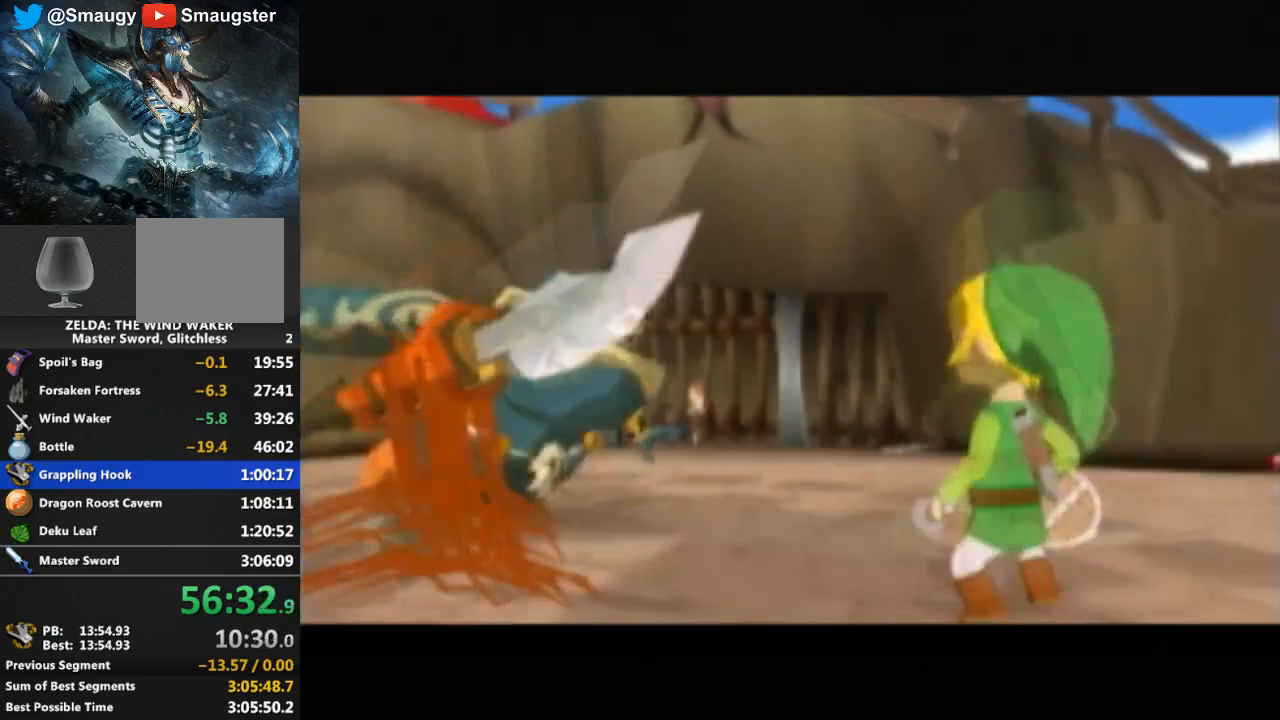
Gameplay with a controller (Nintendo layout); each line is a JSON object with the inputs held at the frame after it. "events" lists button and stick changes between this image and that frame as [ms after this image, input, new state], when the widget could be followed in between. Not read: L3 R3.
{"buttons": [], "left_stick": "up-left", "right_stick": "center", "events": [[133, "left_stick", "up-left"]]}
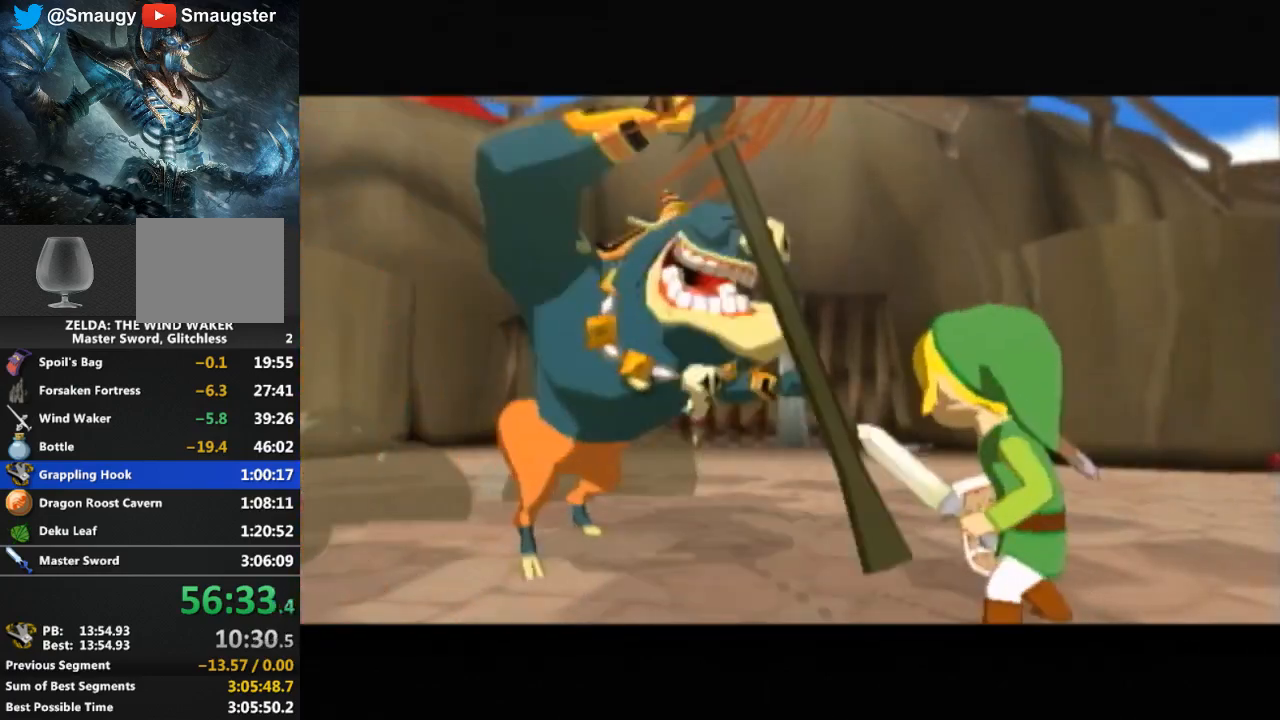
{"buttons": [], "left_stick": "up-left", "right_stick": "center", "events": []}
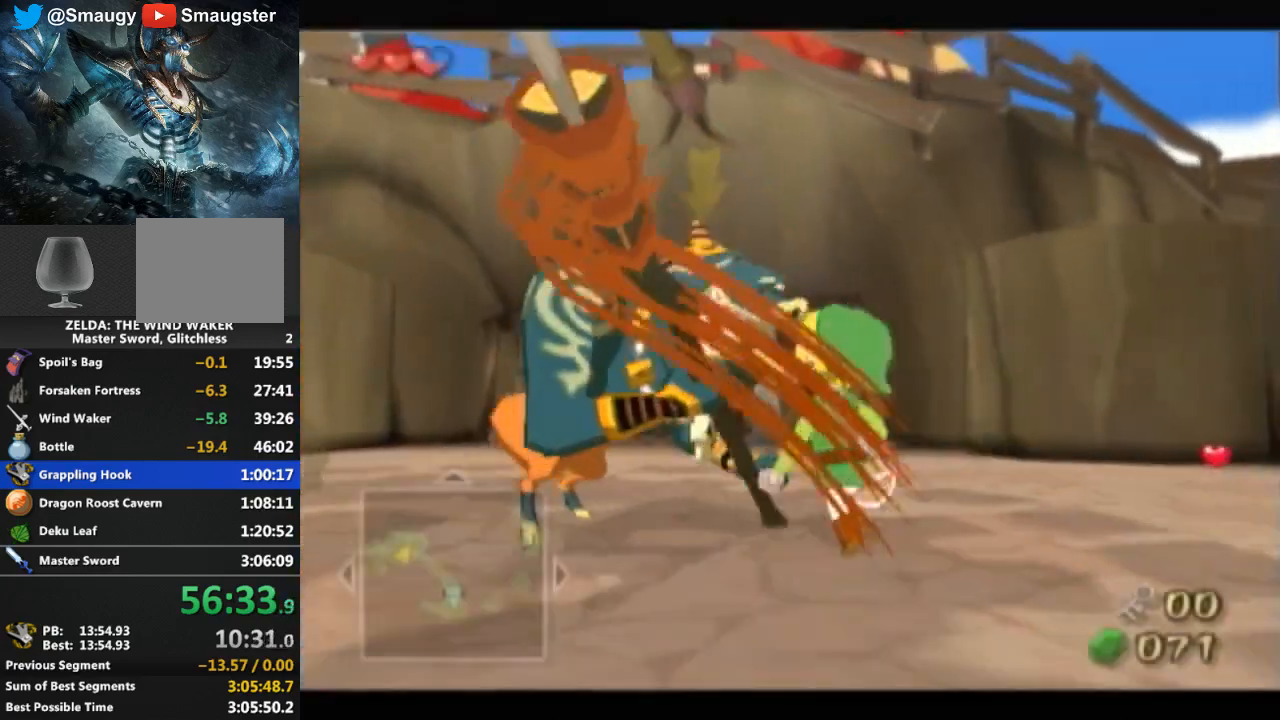
{"buttons": ["L1"], "left_stick": "left", "right_stick": "center", "events": [[67, "L1", "down"], [167, "B", "down"], [267, "B", "up"], [333, "left_stick", "left"]]}
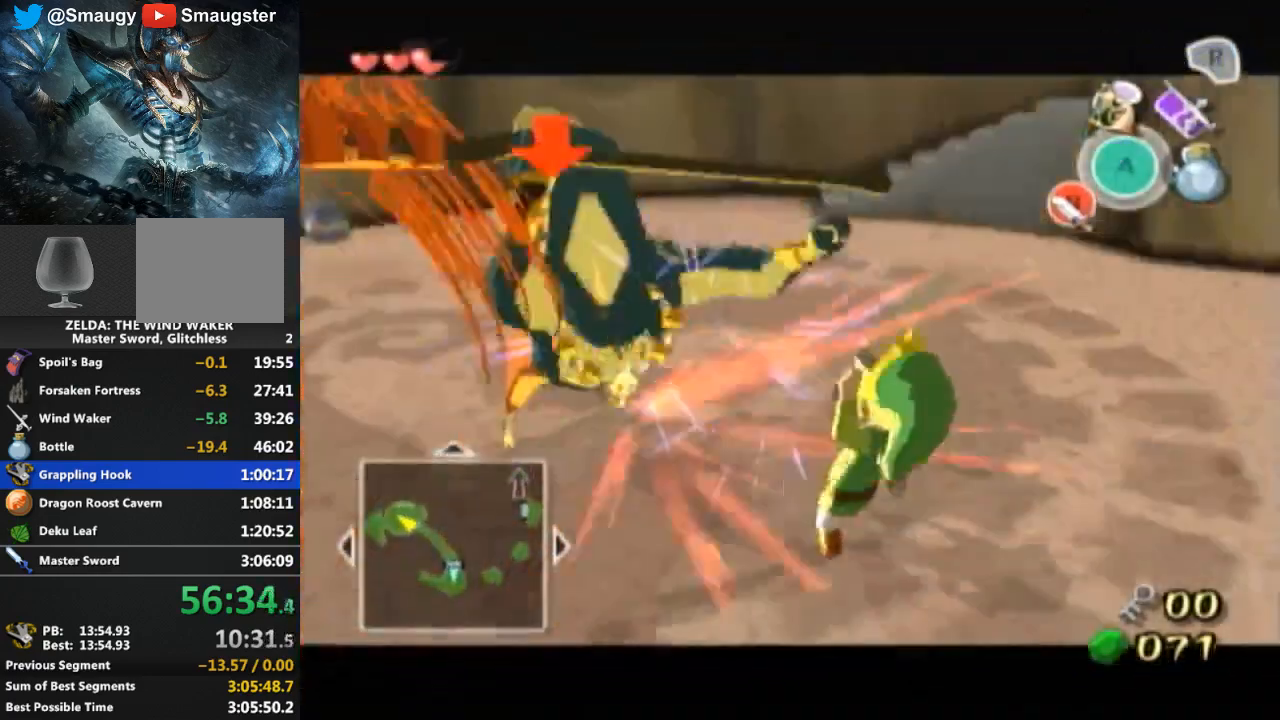
{"buttons": ["L1"], "left_stick": "up-left", "right_stick": "center", "events": [[167, "B", "down"], [267, "B", "up"], [267, "left_stick", "up-left"]]}
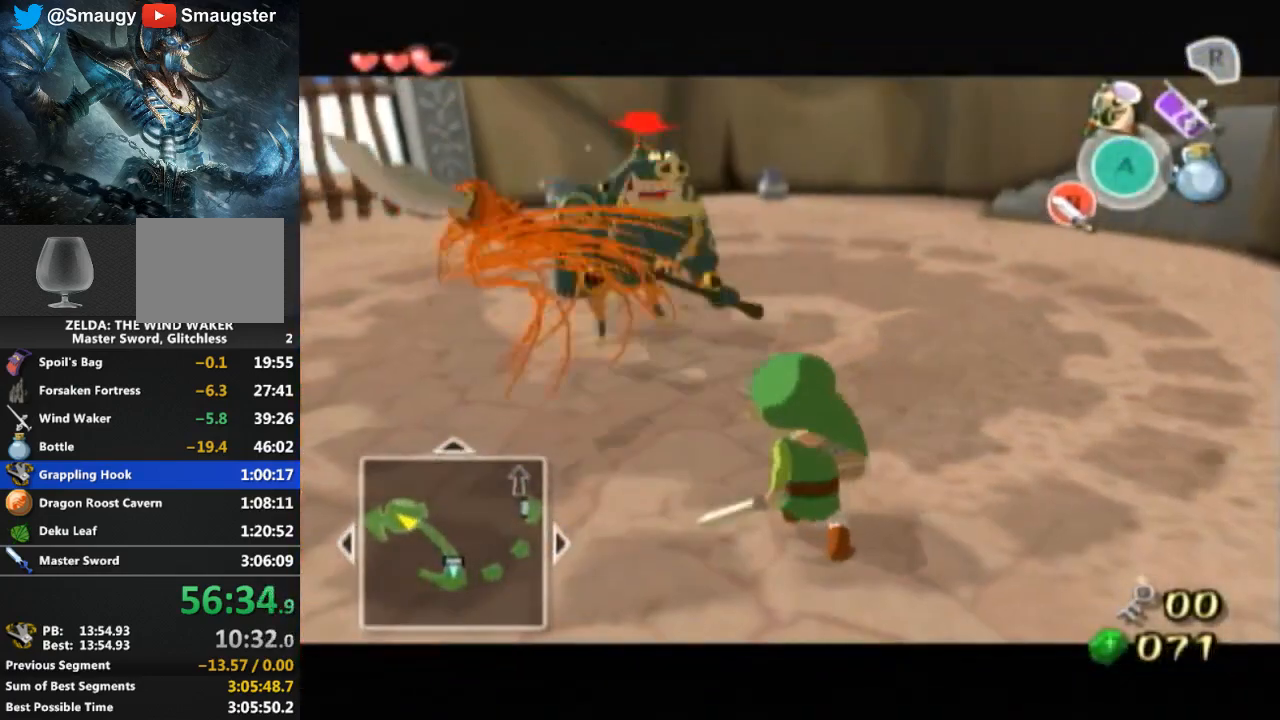
{"buttons": ["L1"], "left_stick": "up-left", "right_stick": "center", "events": [[300, "B", "down"], [400, "B", "up"]]}
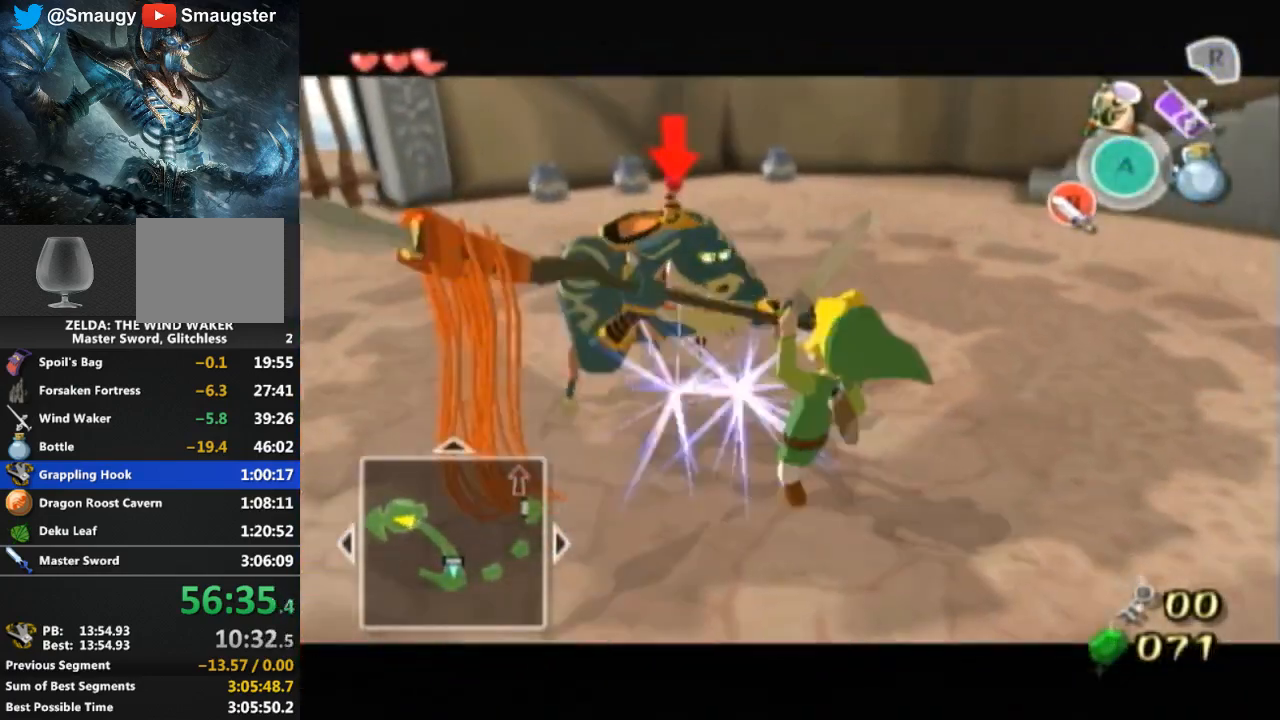
{"buttons": ["L1"], "left_stick": "up-left", "right_stick": "center", "events": []}
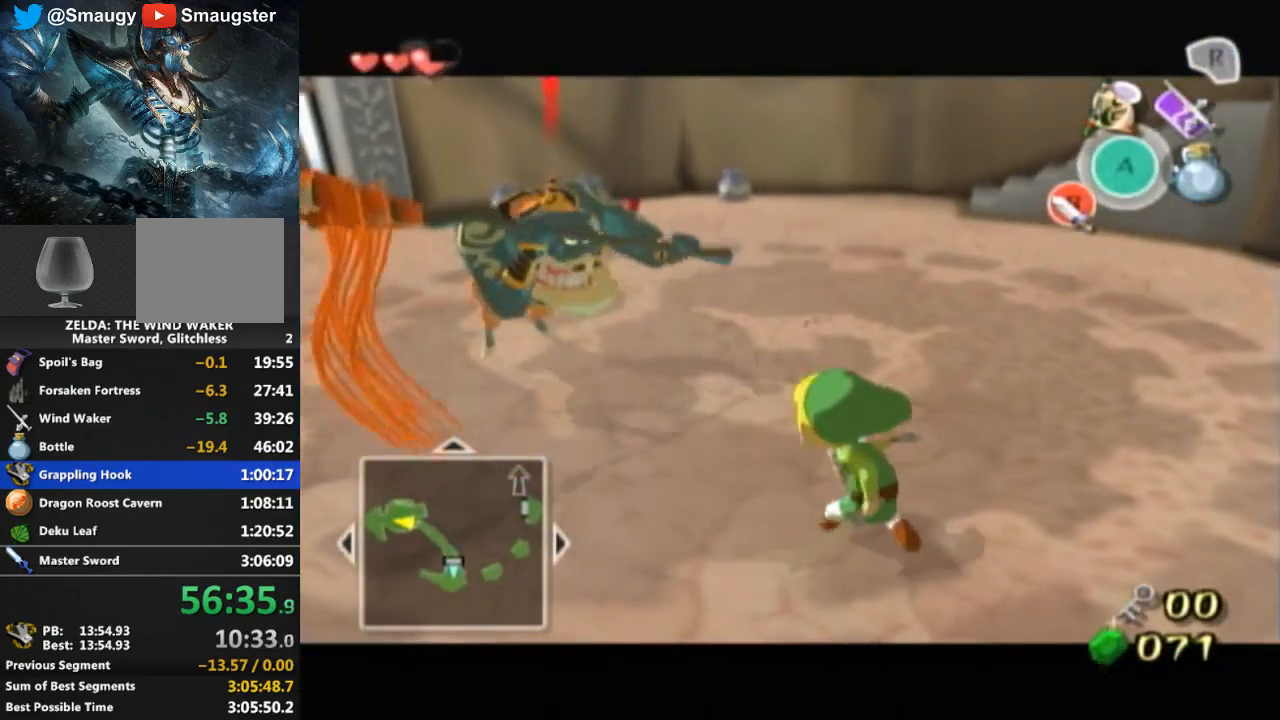
{"buttons": ["L1"], "left_stick": "center", "right_stick": "center", "events": [[400, "left_stick", "center"]]}
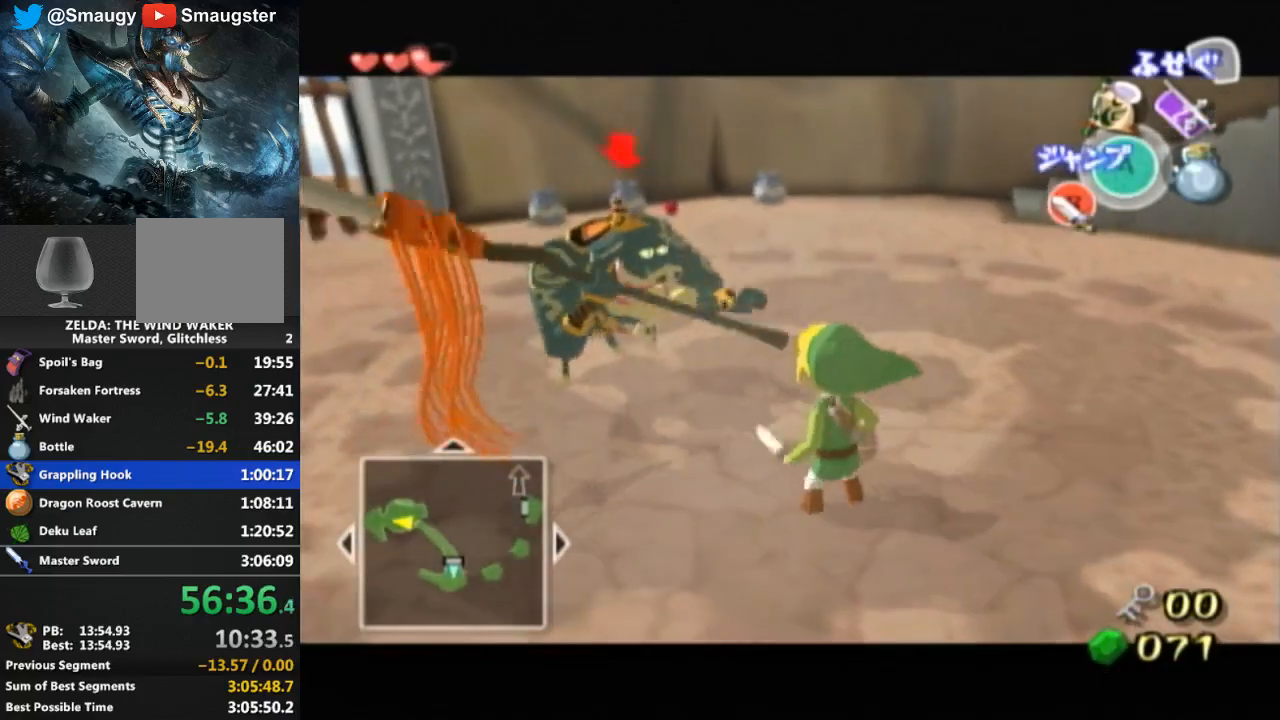
{"buttons": ["L1"], "left_stick": "center", "right_stick": "center", "events": [[33, "left_stick", "up-left"], [200, "left_stick", "center"]]}
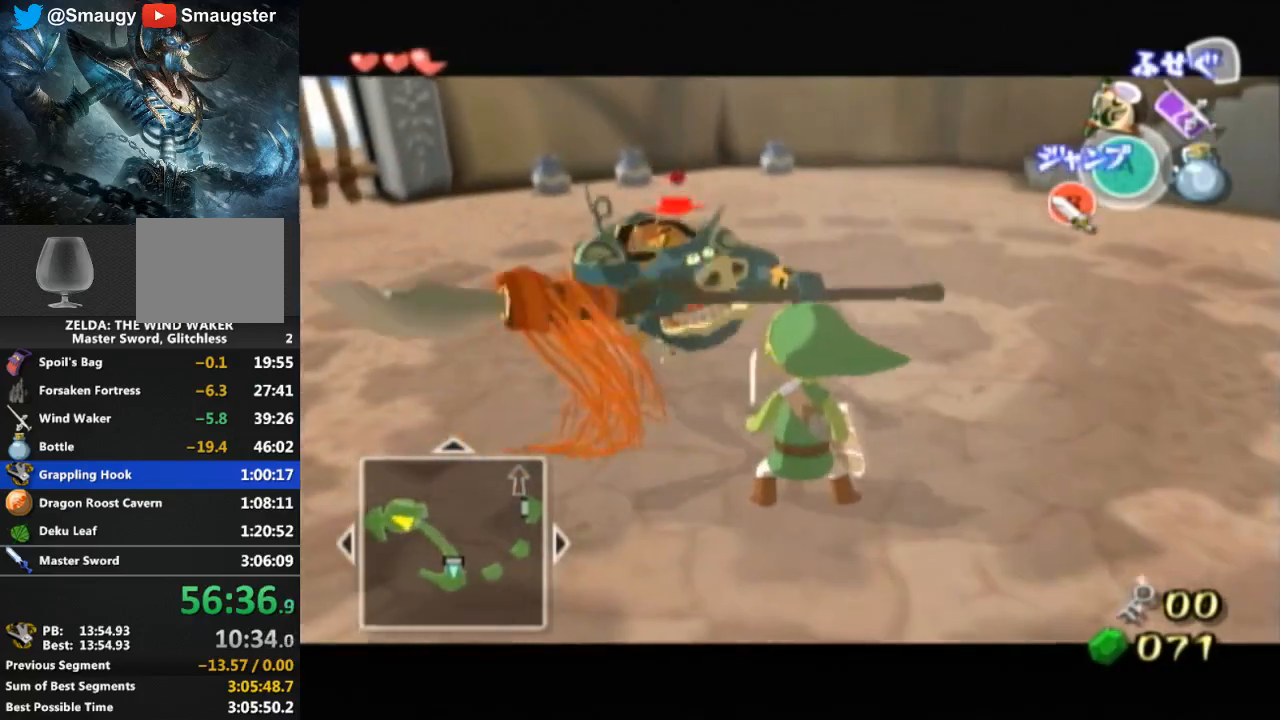
{"buttons": ["L1"], "left_stick": "center", "right_stick": "center", "events": []}
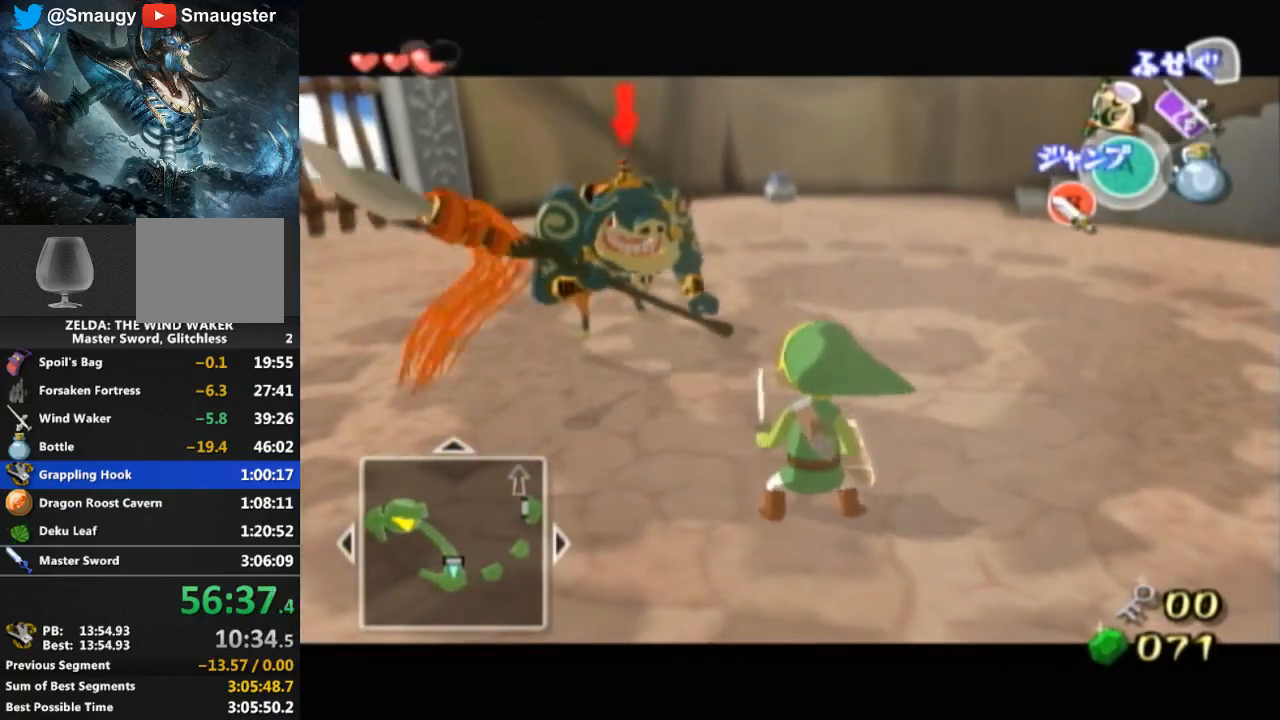
{"buttons": ["L1"], "left_stick": "center", "right_stick": "center", "events": []}
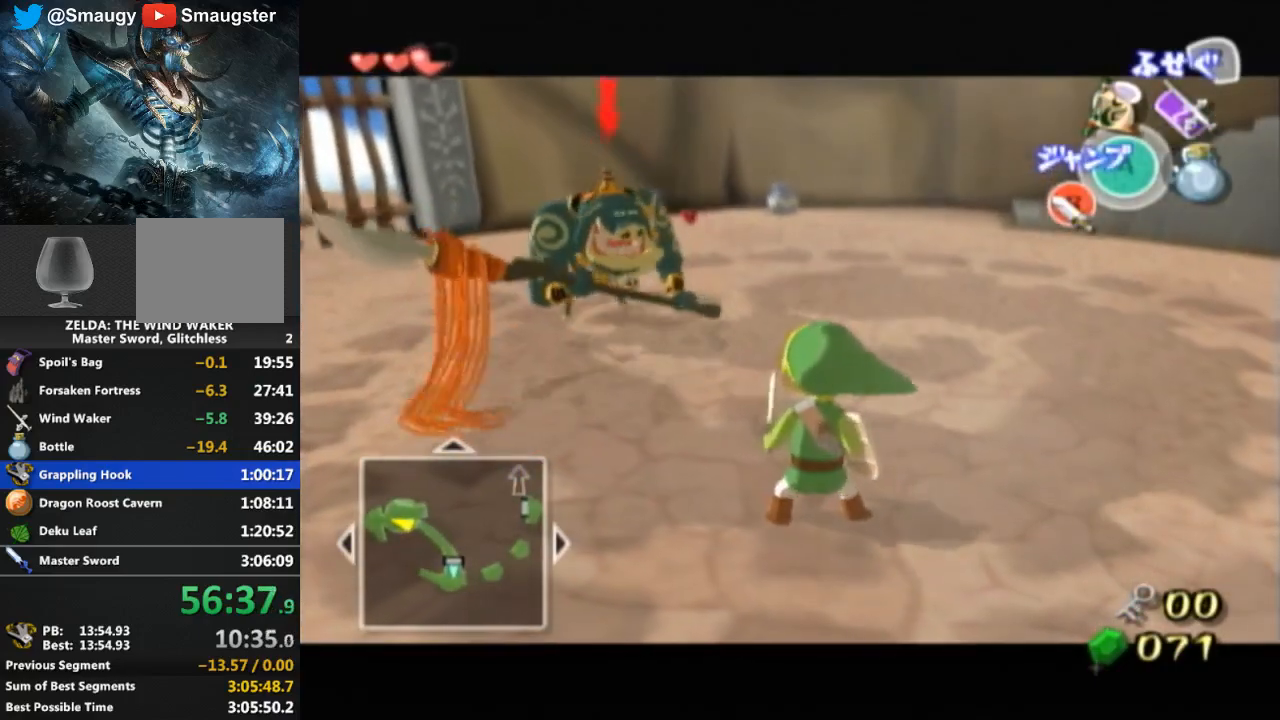
{"buttons": ["L1"], "left_stick": "center", "right_stick": "center", "events": []}
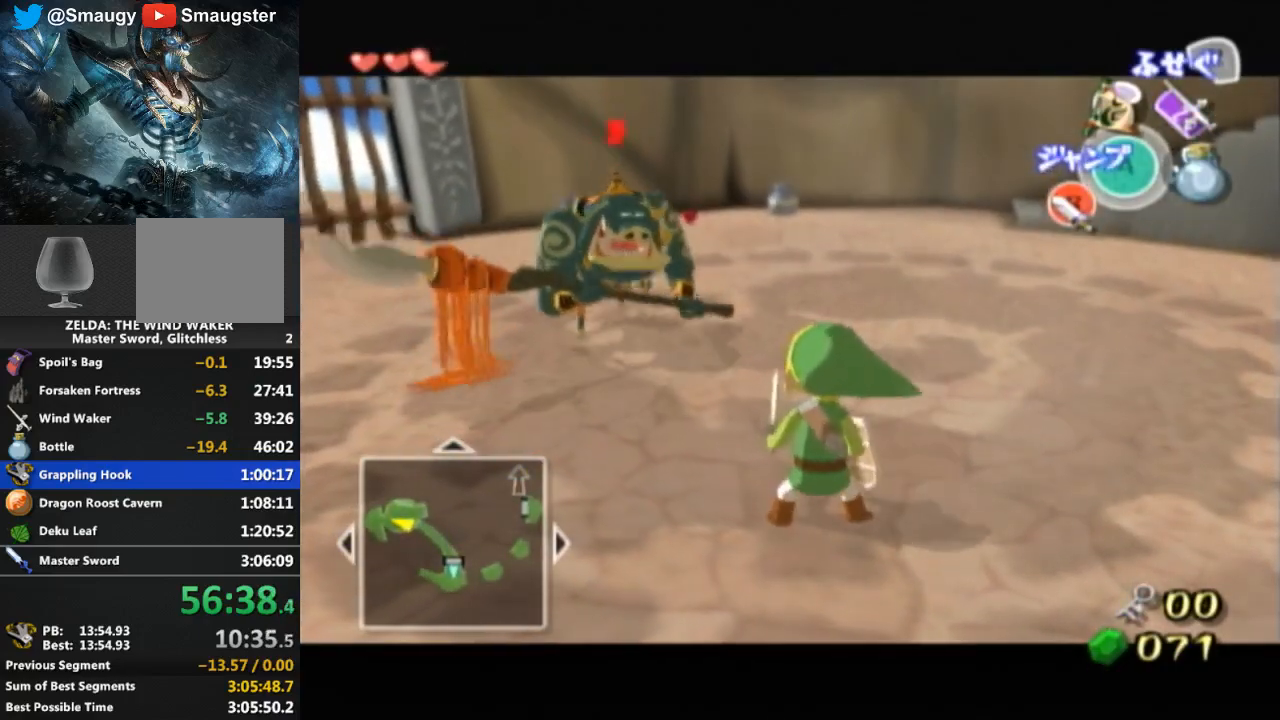
{"buttons": ["L1"], "left_stick": "center", "right_stick": "center", "events": []}
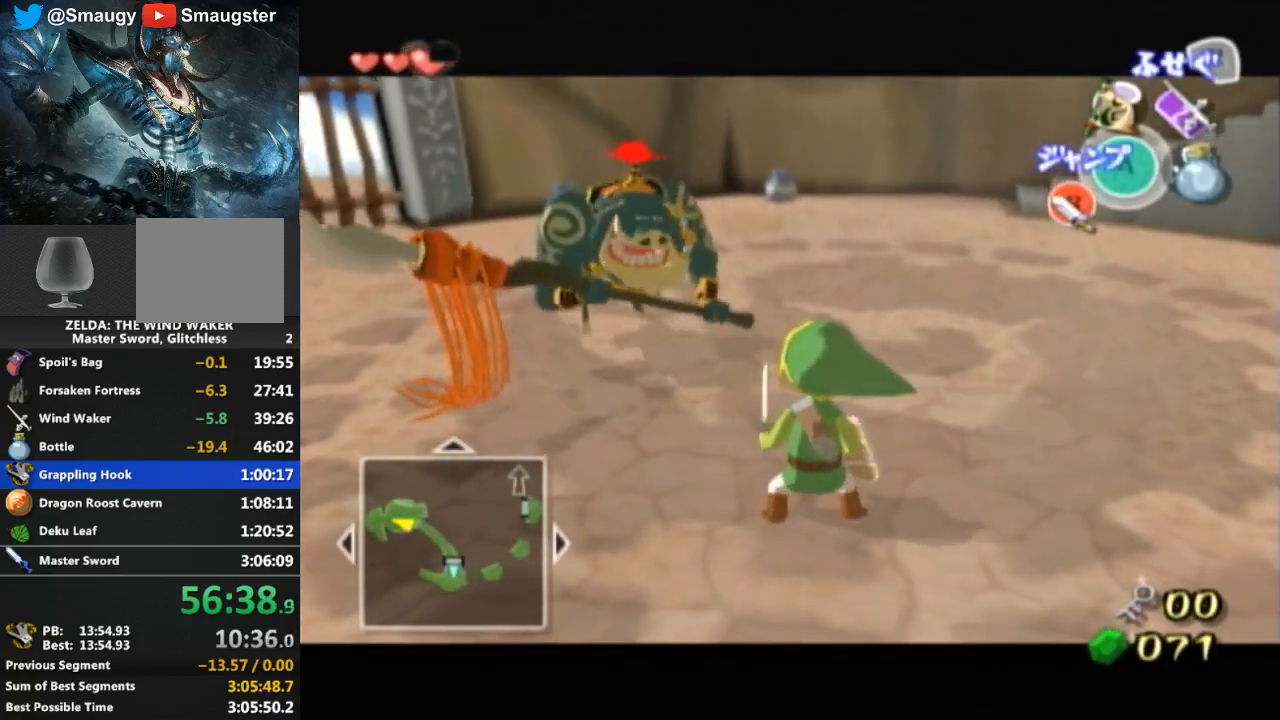
{"buttons": ["A", "L1"], "left_stick": "center", "right_stick": "center", "events": [[467, "A", "down"]]}
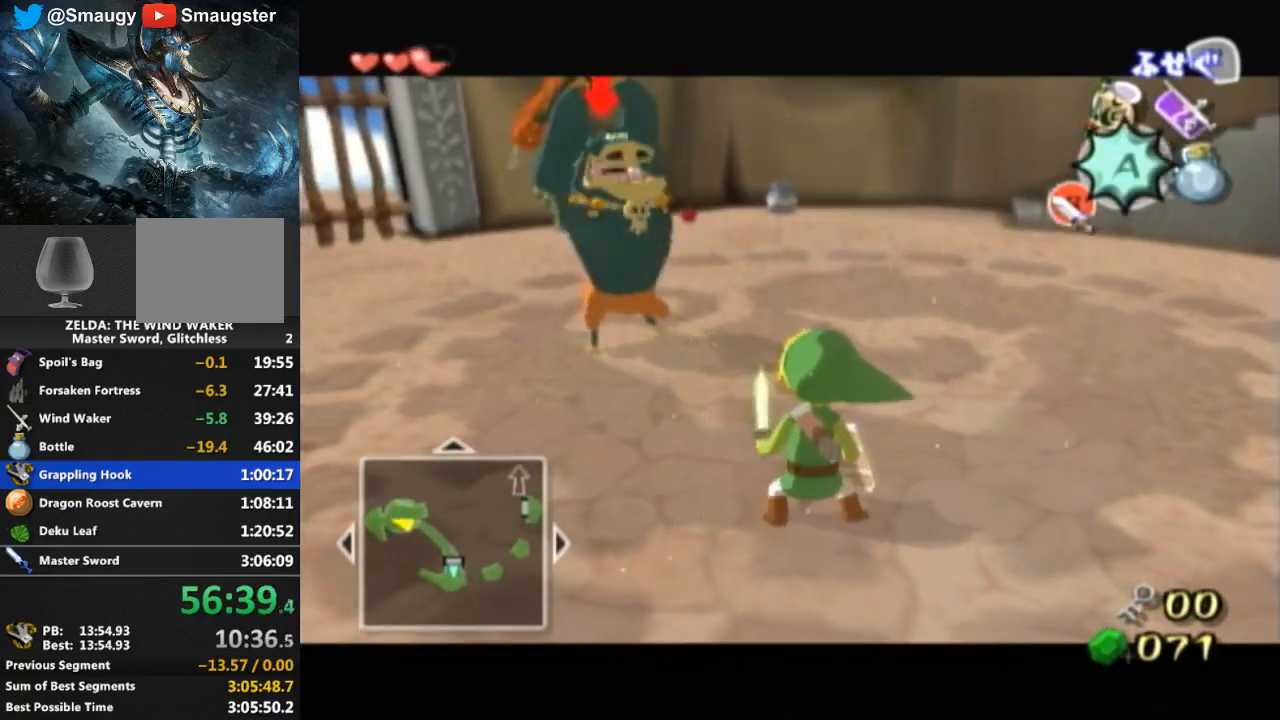
{"buttons": ["L1"], "left_stick": "center", "right_stick": "center", "events": [[33, "A", "up"]]}
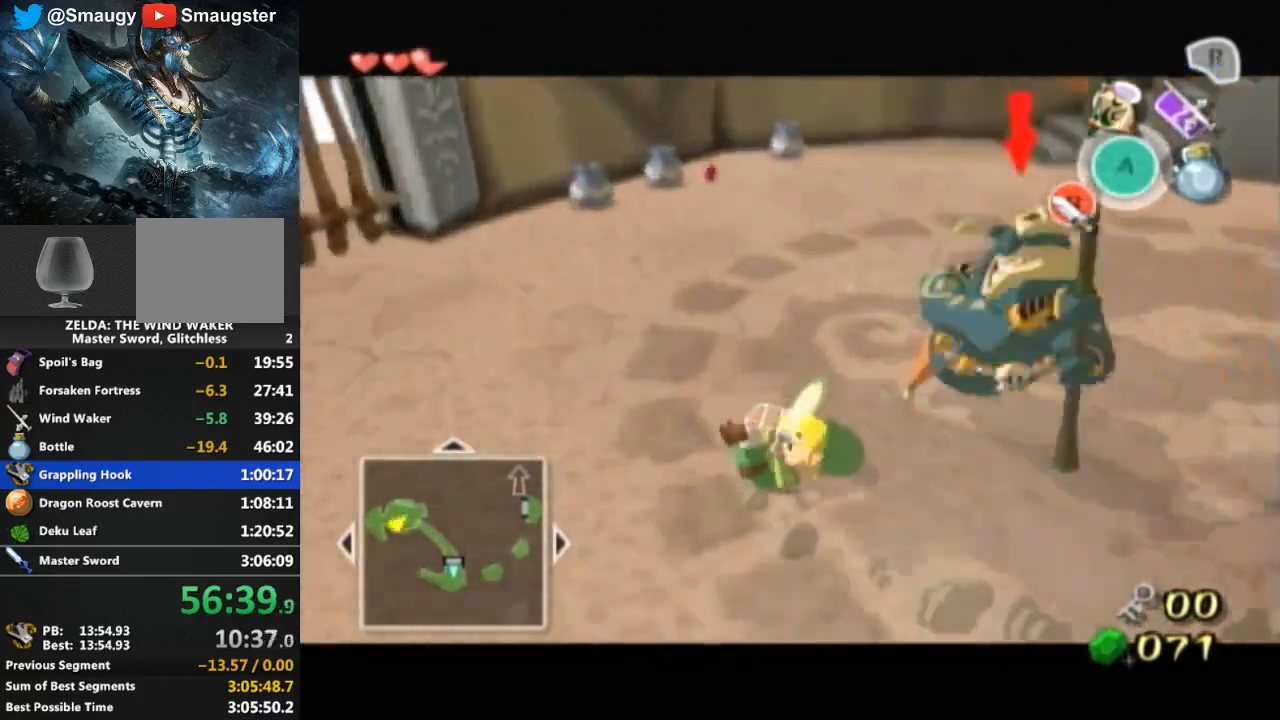
{"buttons": ["L1"], "left_stick": "center", "right_stick": "center", "events": []}
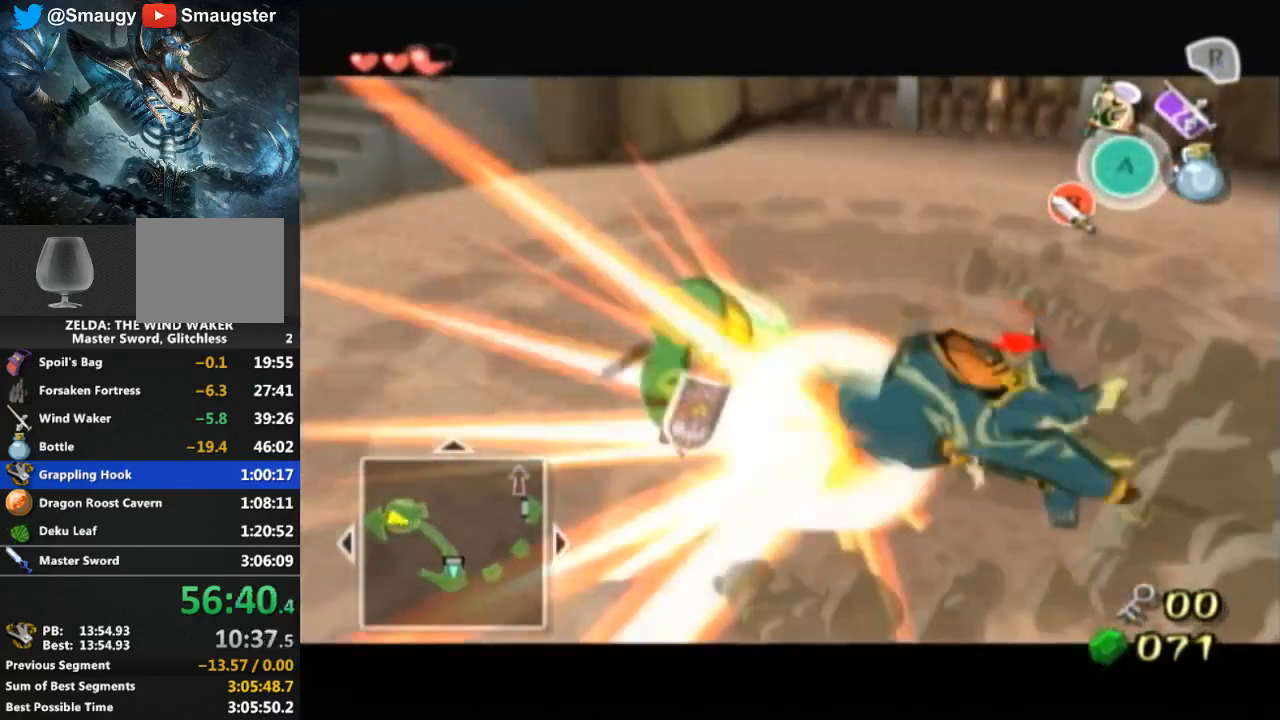
{"buttons": ["L1"], "left_stick": "up-right", "right_stick": "left", "events": [[233, "left_stick", "up-right"], [400, "right_stick", "left"]]}
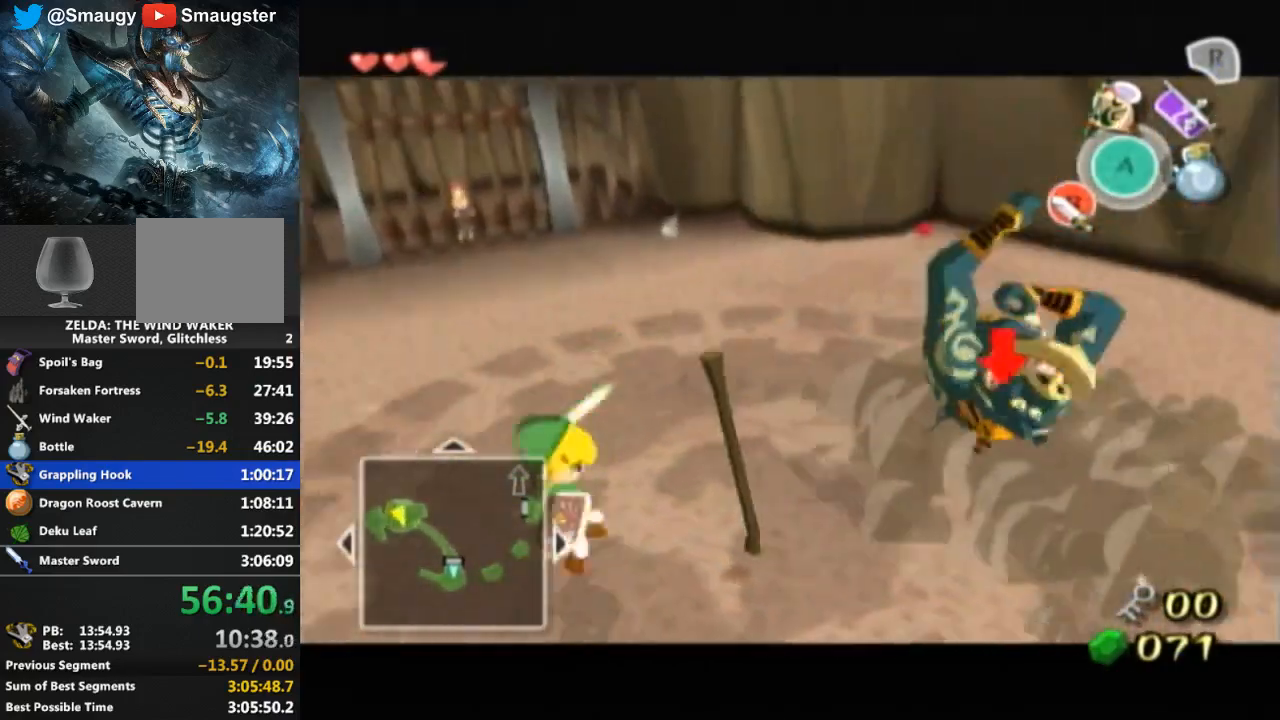
{"buttons": [], "left_stick": "right", "right_stick": "center", "events": [[33, "right_stick", "center"], [433, "L1", "up"], [433, "left_stick", "right"]]}
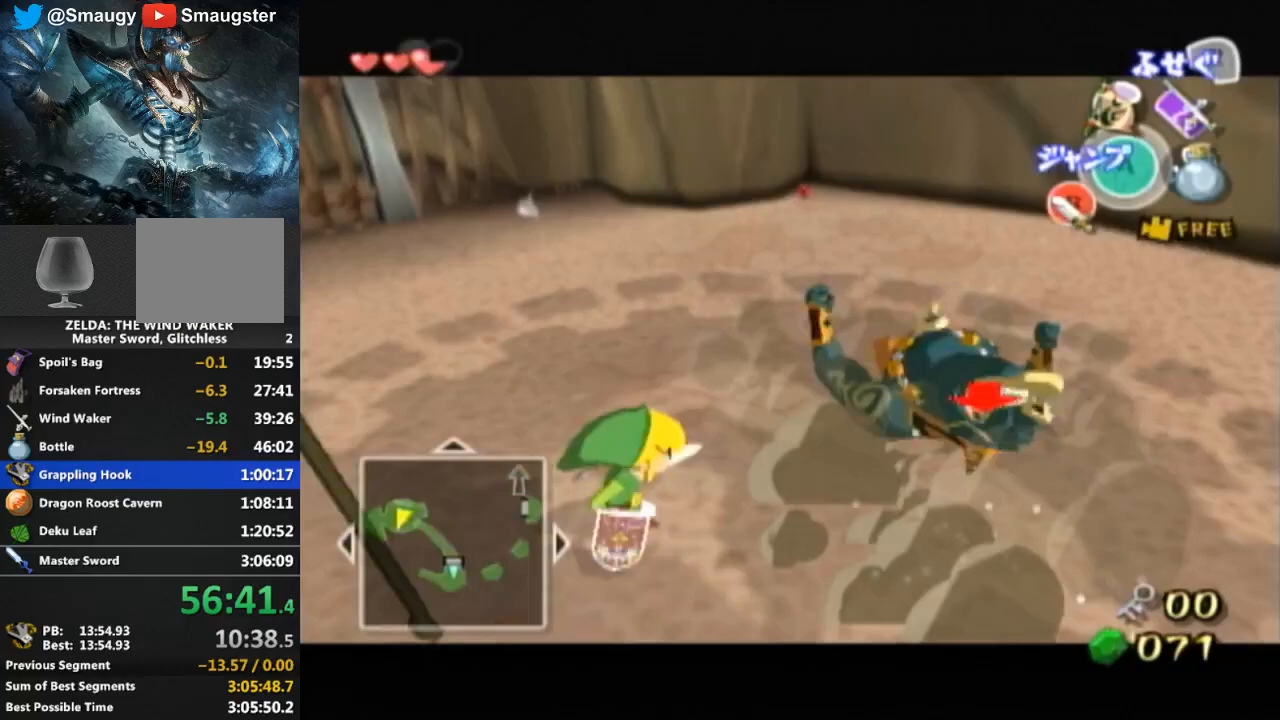
{"buttons": ["L1"], "left_stick": "up", "right_stick": "center", "events": [[133, "L1", "down"], [133, "left_stick", "center"], [467, "left_stick", "up"]]}
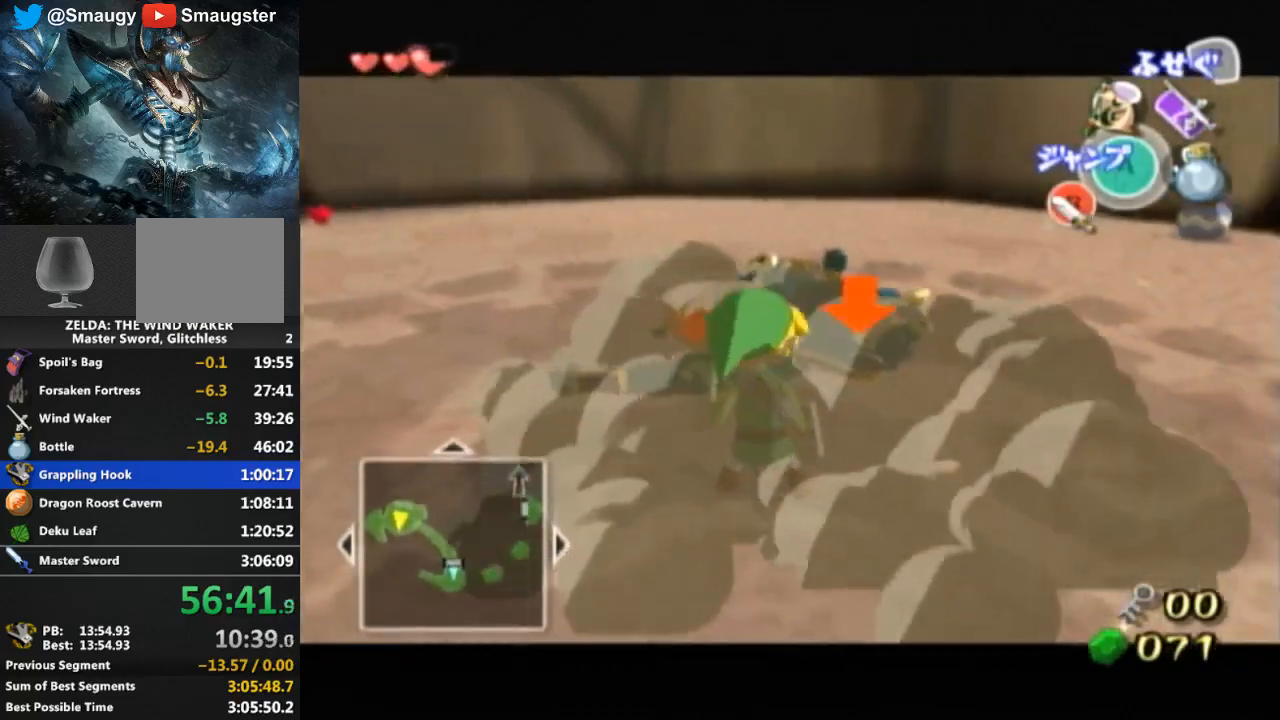
{"buttons": ["L1"], "left_stick": "center", "right_stick": "center", "events": [[267, "left_stick", "center"]]}
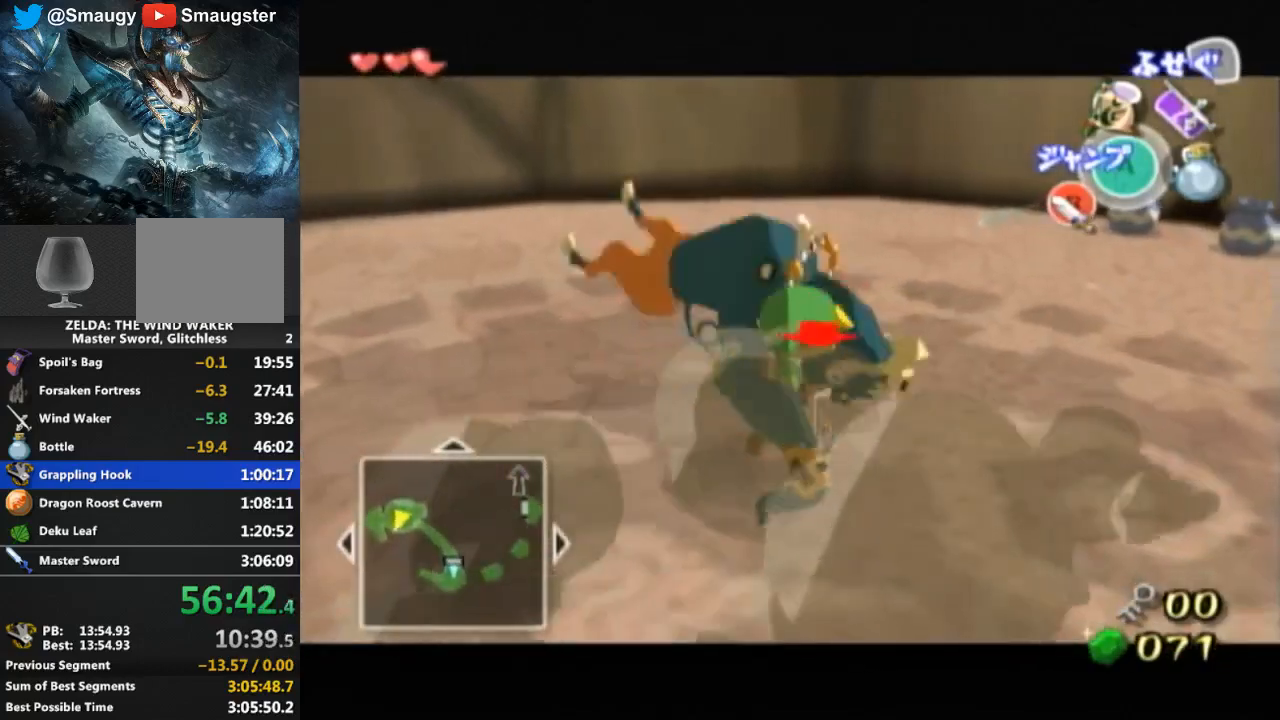
{"buttons": ["L1"], "left_stick": "center", "right_stick": "center", "events": [[67, "left_stick", "up-left"], [500, "left_stick", "center"]]}
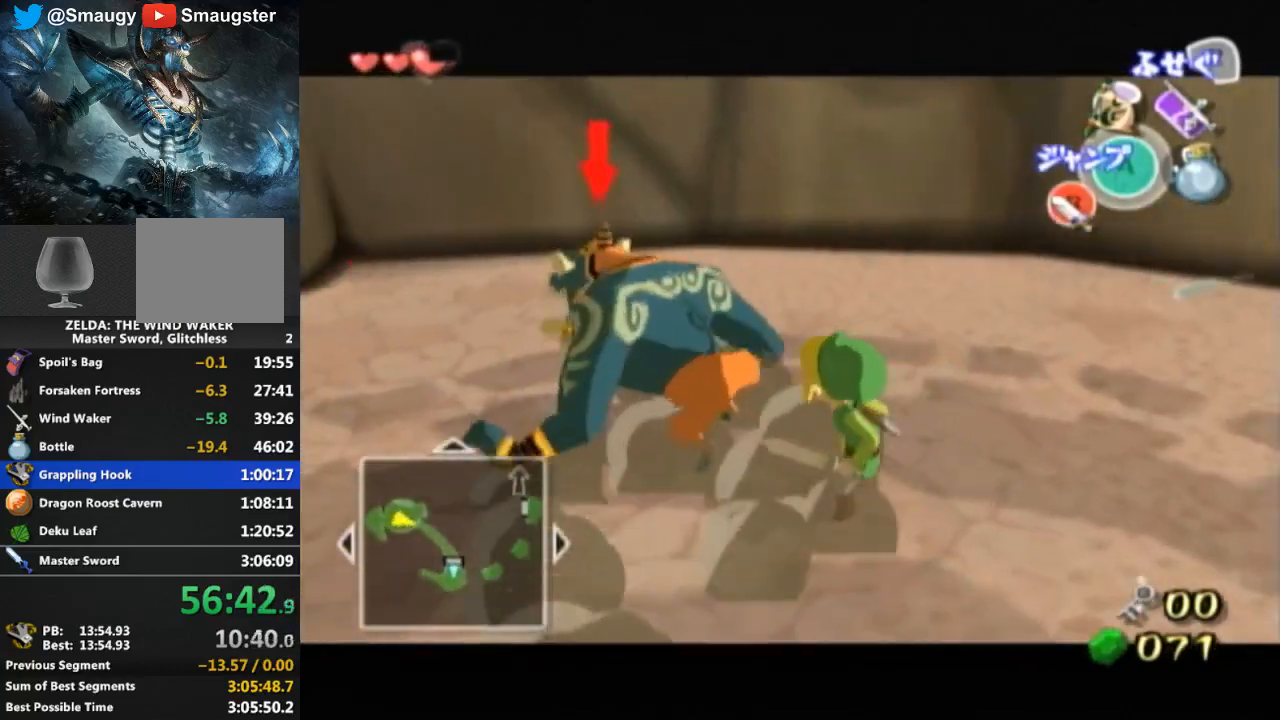
{"buttons": ["L1"], "left_stick": "up-left", "right_stick": "center", "events": [[167, "left_stick", "left"], [333, "left_stick", "up-right"], [400, "left_stick", "down-left"], [467, "left_stick", "up-left"]]}
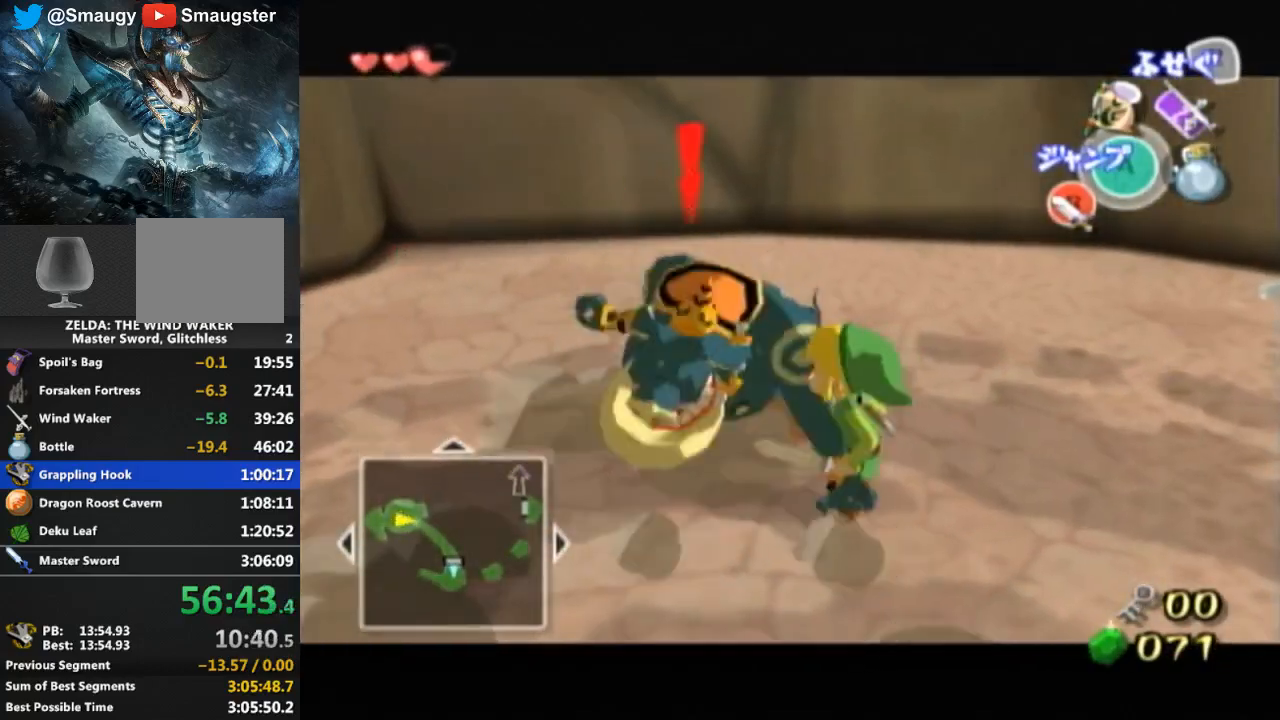
{"buttons": ["L1"], "left_stick": "center", "right_stick": "center", "events": [[100, "B", "down"], [100, "left_stick", "left"], [167, "B", "up"], [200, "left_stick", "right"], [267, "left_stick", "down"], [333, "left_stick", "left"], [433, "left_stick", "center"]]}
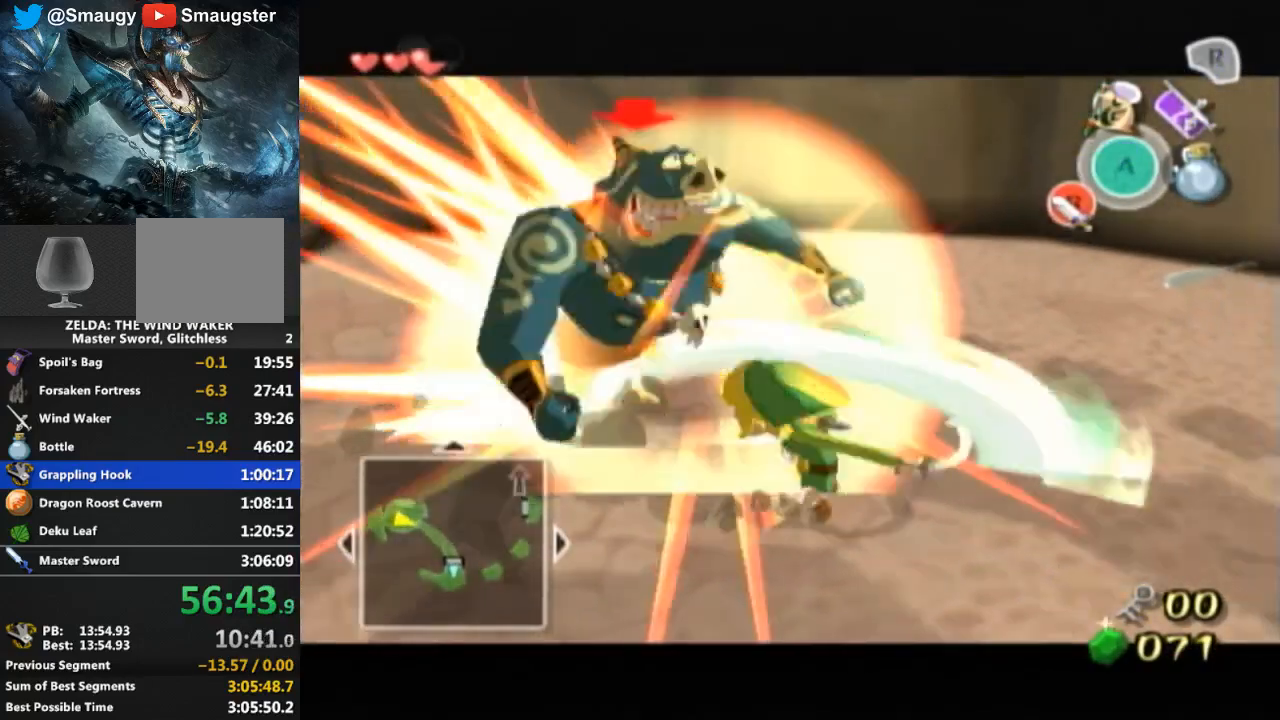
{"buttons": ["L1"], "left_stick": "up-left", "right_stick": "center", "events": [[200, "left_stick", "up-left"]]}
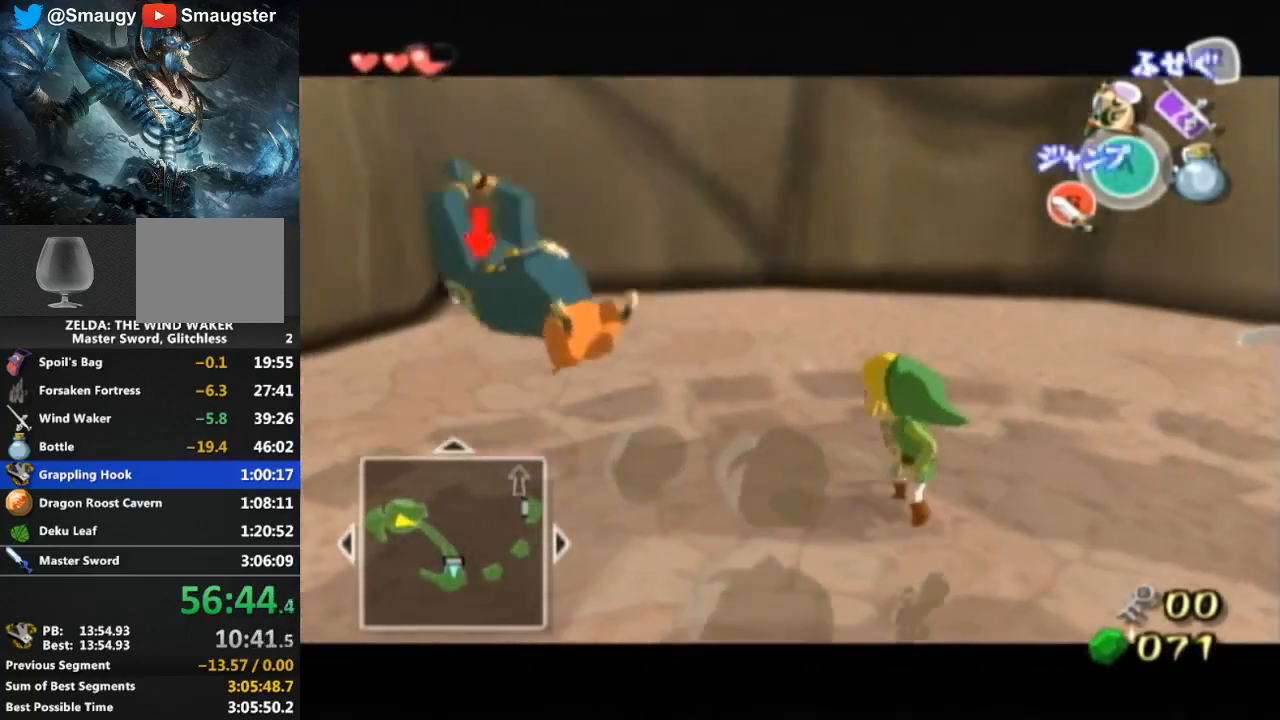
{"buttons": ["L1"], "left_stick": "left", "right_stick": "left", "events": [[200, "left_stick", "left"], [500, "right_stick", "left"]]}
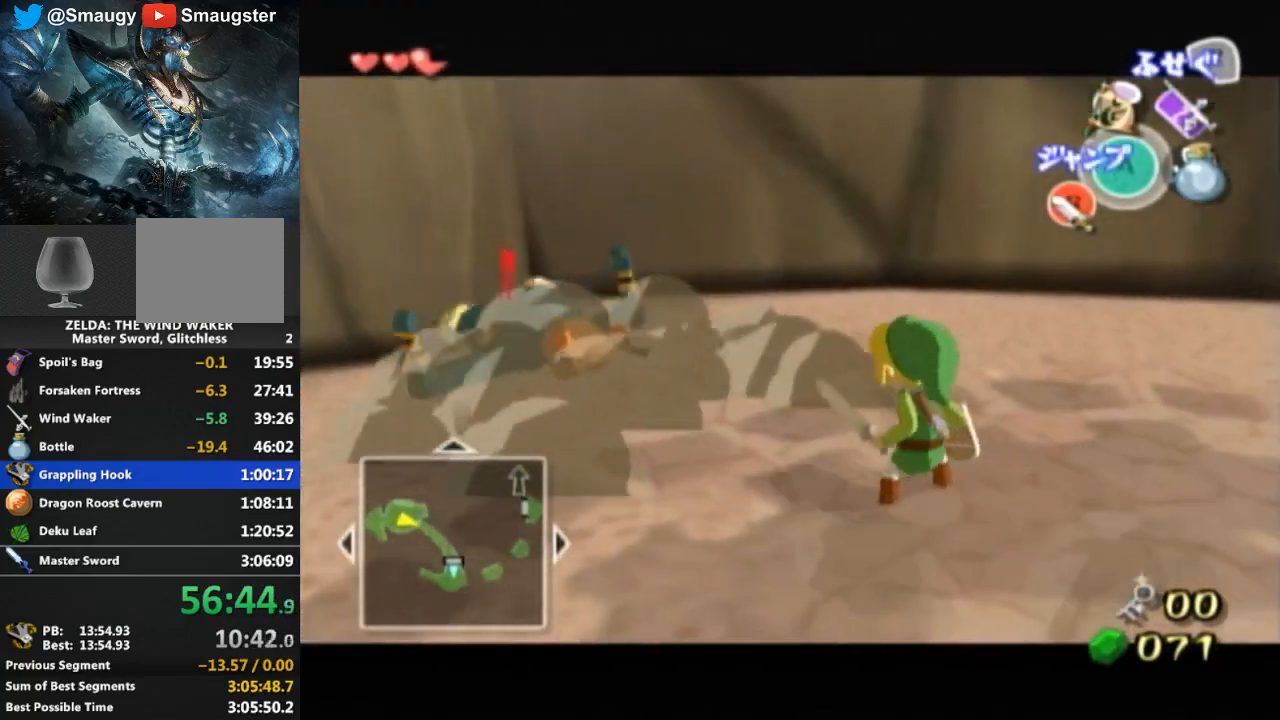
{"buttons": ["L1"], "left_stick": "up-left", "right_stick": "center", "events": [[33, "left_stick", "up-left"], [33, "right_stick", "center"]]}
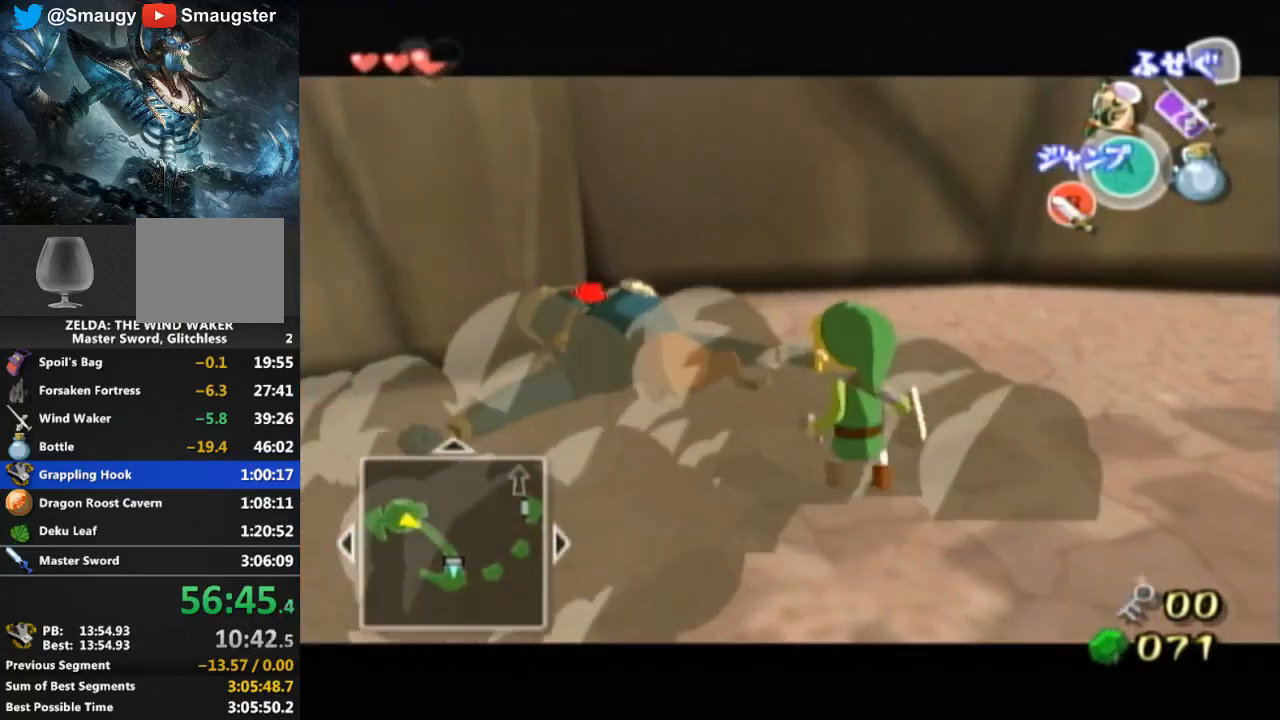
{"buttons": ["L1"], "left_stick": "center", "right_stick": "center", "events": [[33, "left_stick", "up"], [167, "left_stick", "center"]]}
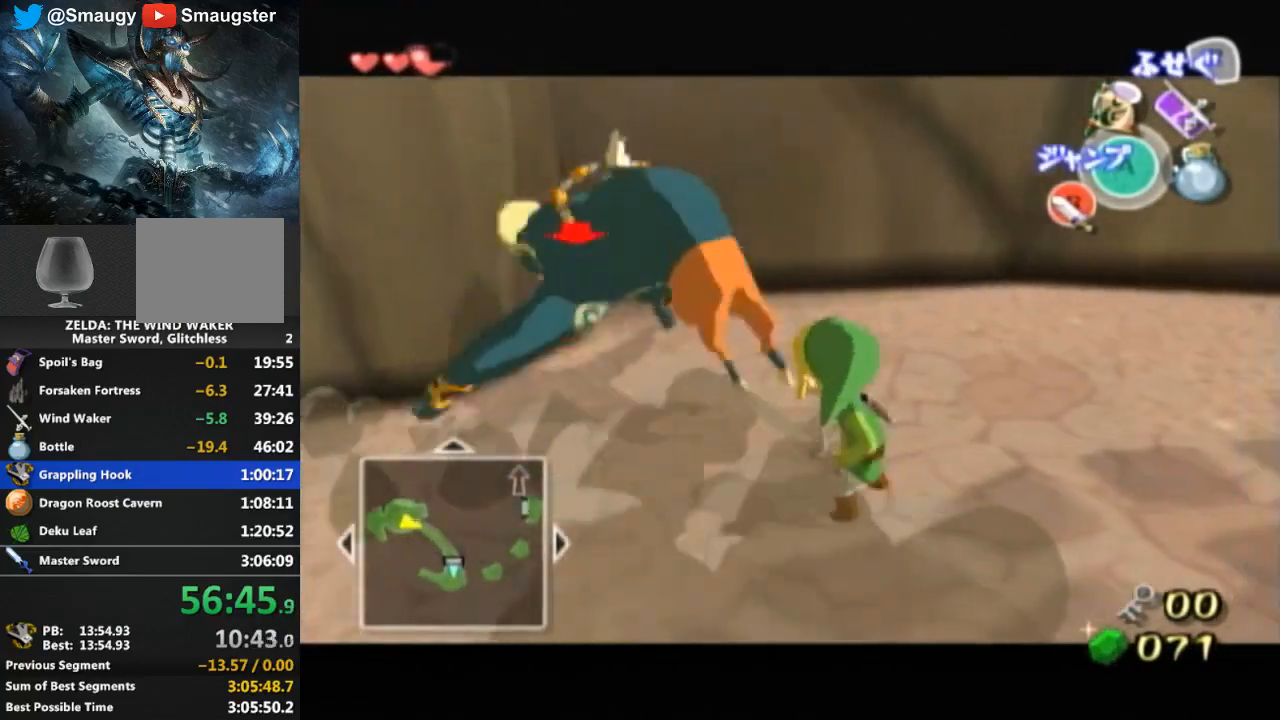
{"buttons": ["L1"], "left_stick": "up-left", "right_stick": "center", "events": [[300, "left_stick", "up-left"]]}
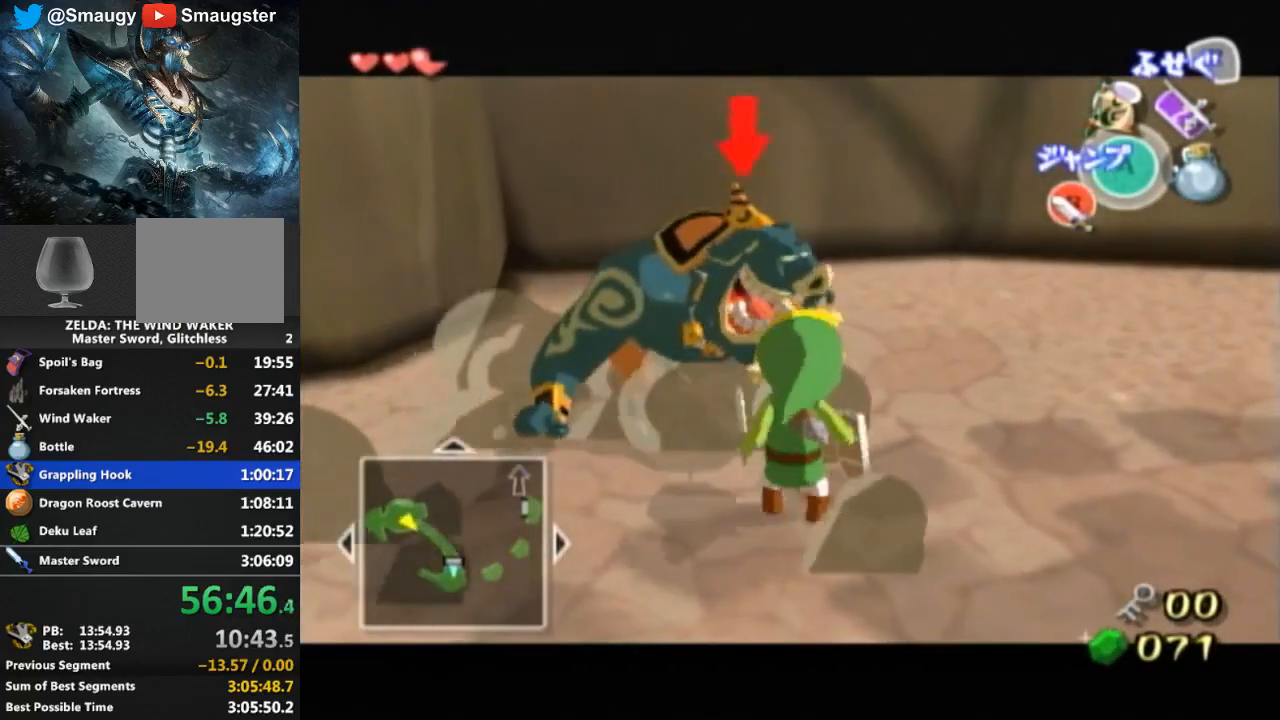
{"buttons": ["L1"], "left_stick": "up-left", "right_stick": "center", "events": [[100, "B", "down"], [167, "B", "up"]]}